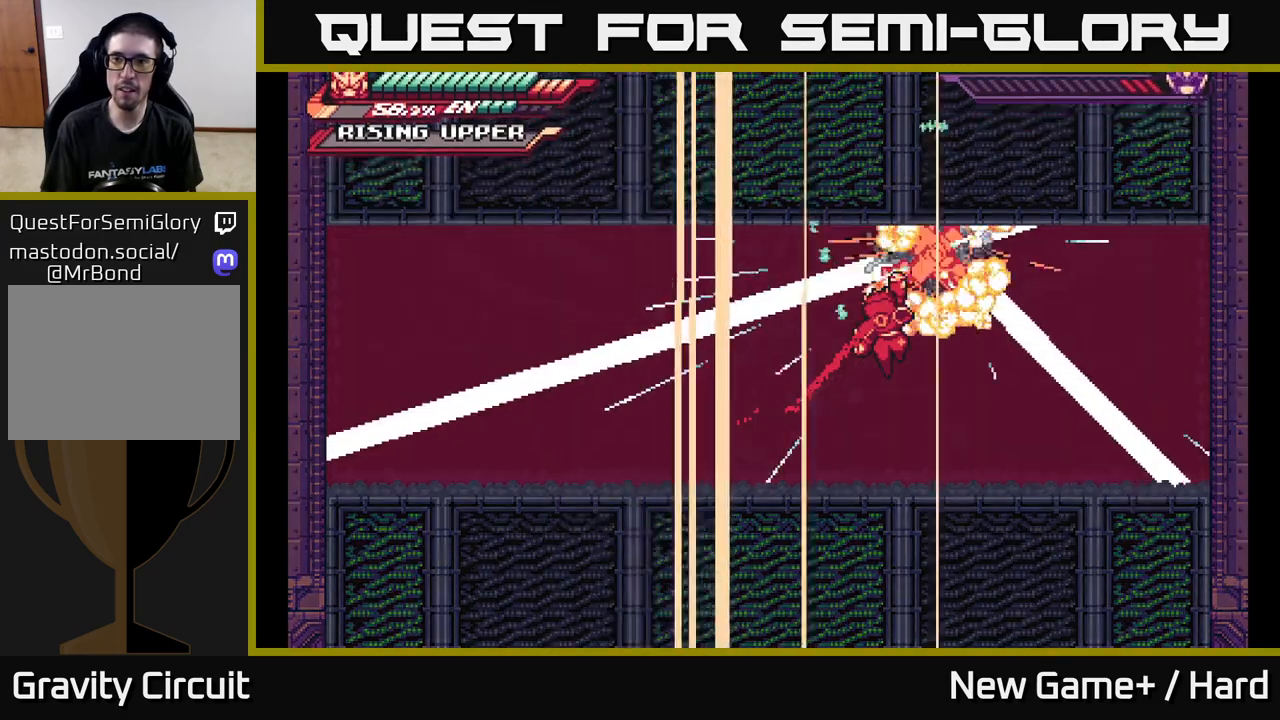
Gameplay with a controller (Xbox layout); each line is a JSON object with the inputs held at the frame after it. "events" lists button and stick changes between this image and that frame as [ms after this image, input, new state], when the widget could be followed in between.
{"buttons": ["A"], "left_stick": "right", "right_stick": "center", "events": [[83, "X", "up"], [267, "A", "down"], [267, "X", "down"], [383, "X", "up"]]}
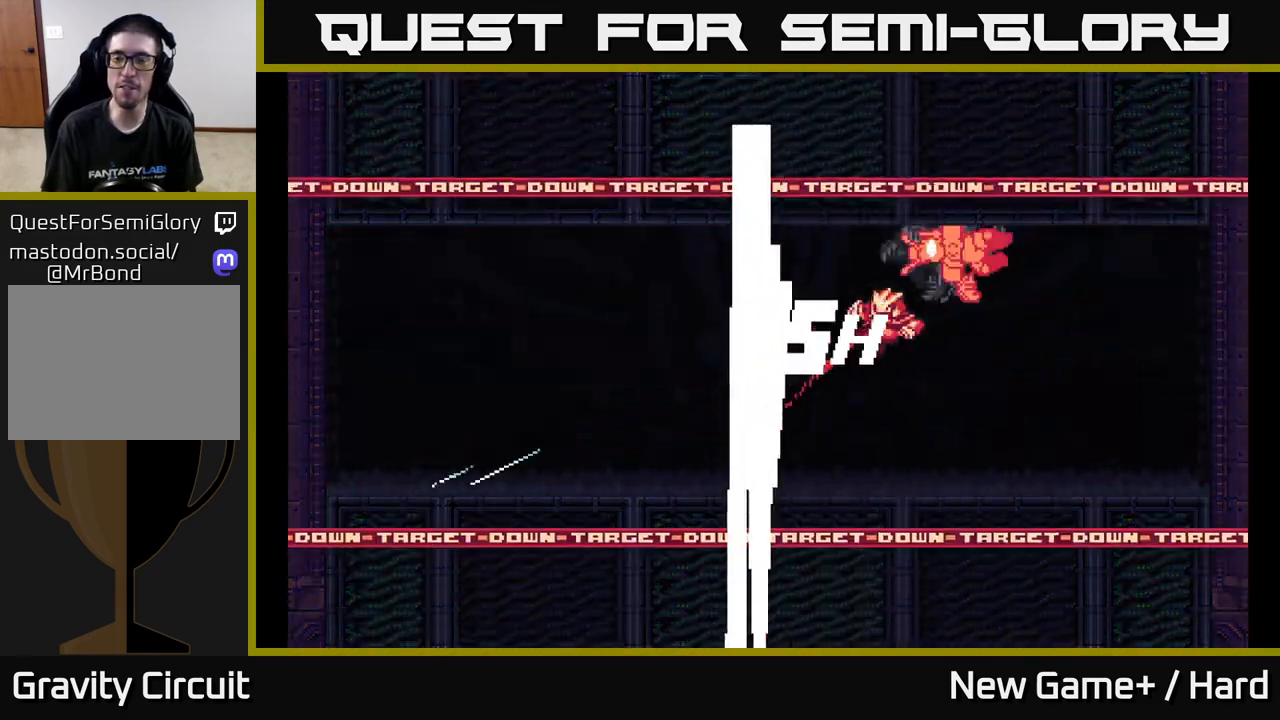
{"buttons": ["A", "L2"], "left_stick": "right", "right_stick": "center", "events": [[200, "A", "up"], [333, "A", "down"], [367, "L2", "down"]]}
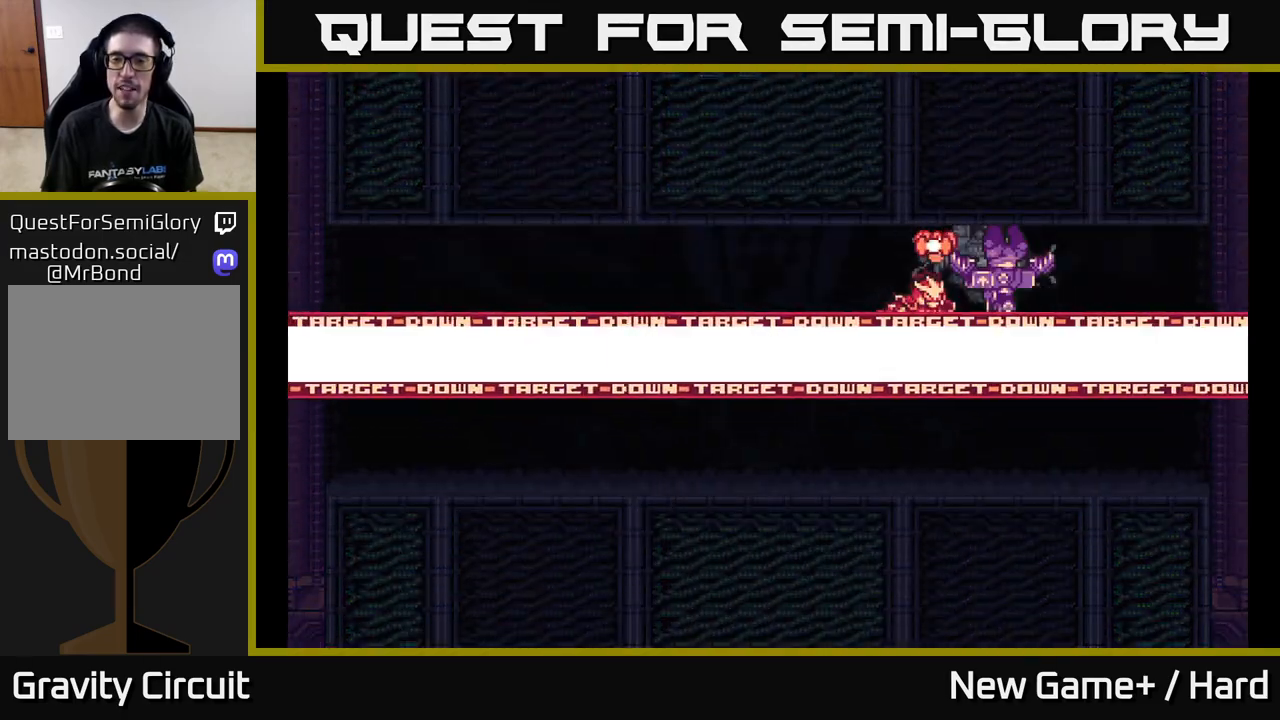
{"buttons": ["A", "L2"], "left_stick": "right", "right_stick": "center", "events": [[33, "A", "up"], [100, "A", "down"], [233, "left_stick", "left"], [450, "left_stick", "center"], [500, "left_stick", "right"]]}
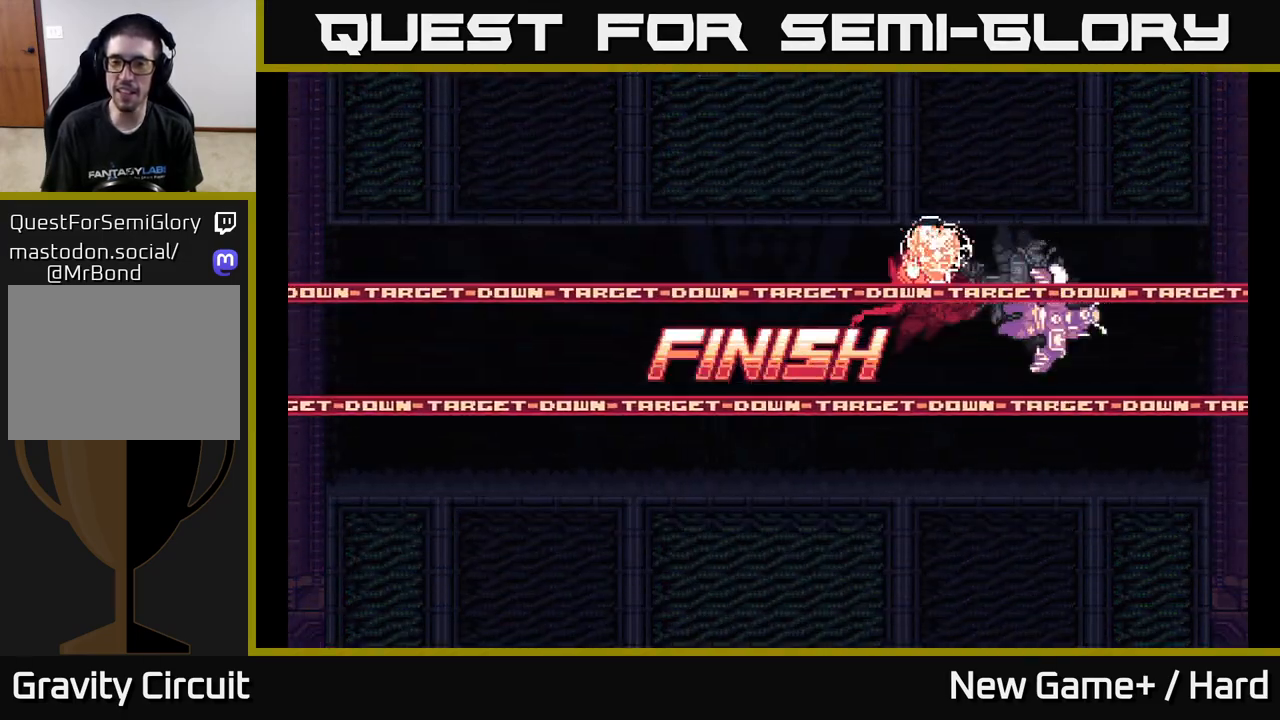
{"buttons": ["A", "L2"], "left_stick": "left", "right_stick": "center", "events": [[267, "left_stick", "left"]]}
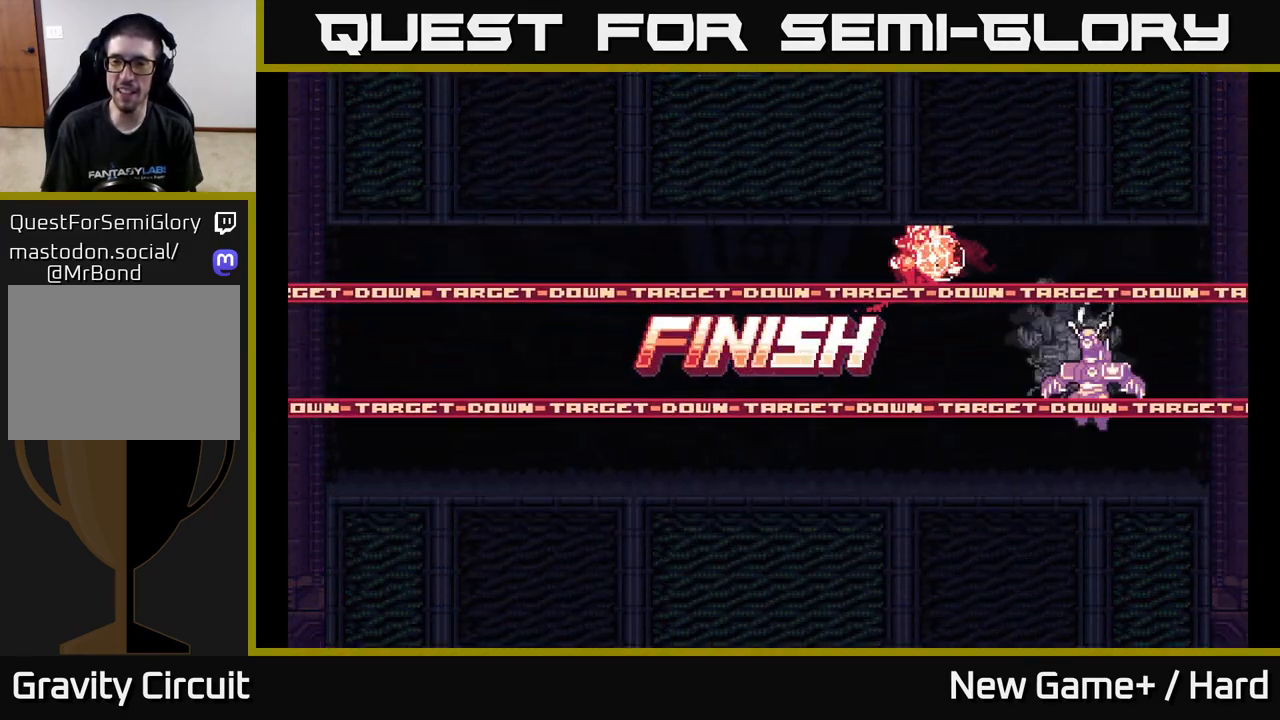
{"buttons": [], "left_stick": "center", "right_stick": "center", "events": [[100, "L2", "up"], [117, "left_stick", "down-left"], [217, "A", "up"], [267, "left_stick", "center"]]}
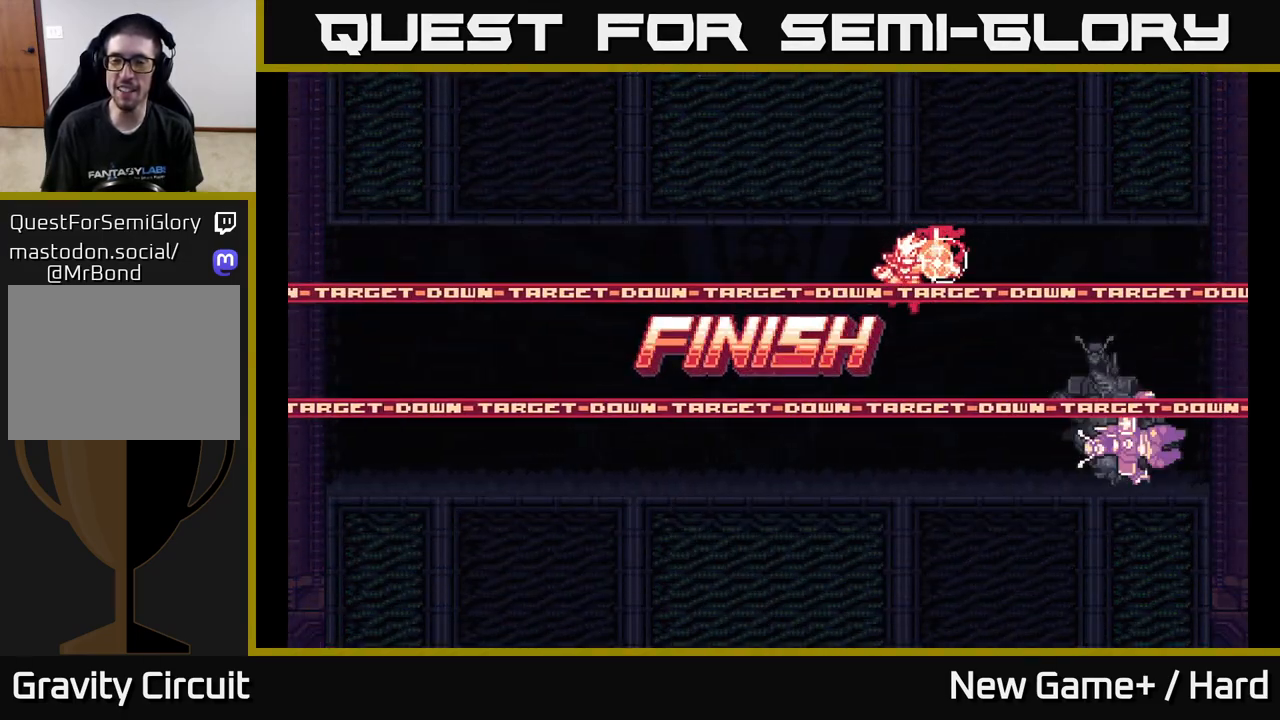
{"buttons": [], "left_stick": "left", "right_stick": "center", "events": [[233, "left_stick", "left"]]}
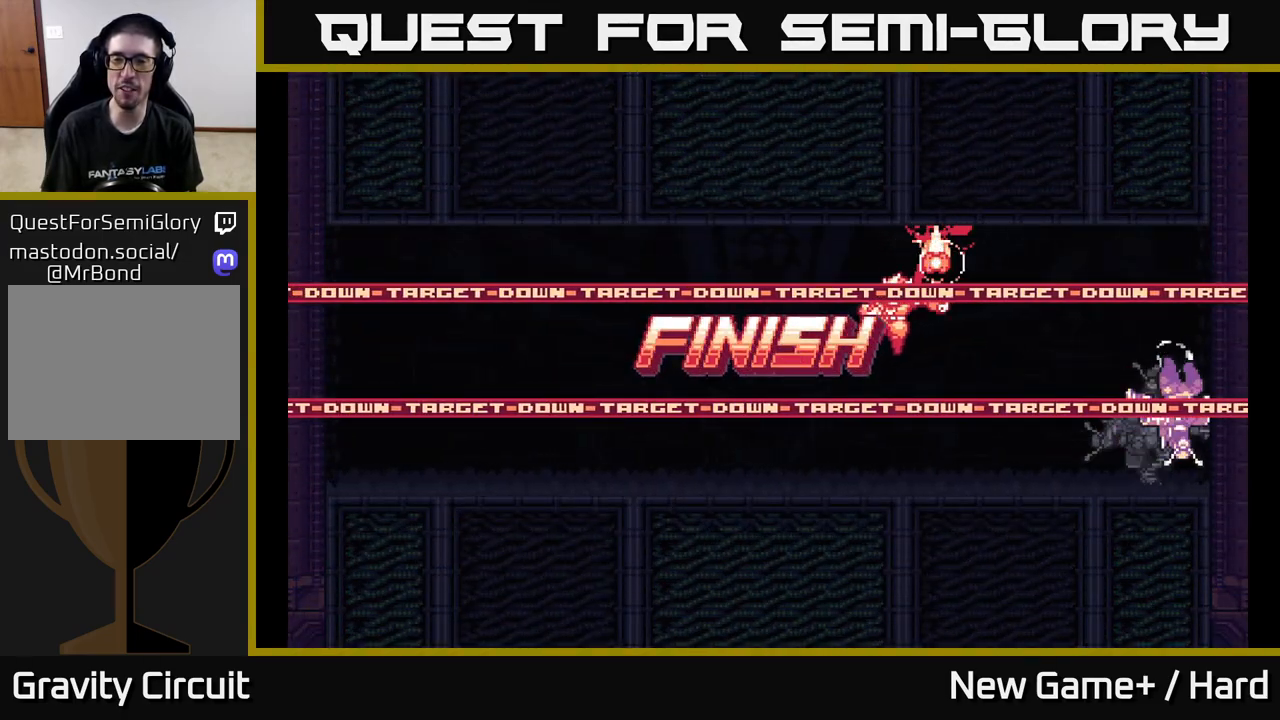
{"buttons": [], "left_stick": "center", "right_stick": "center", "events": [[483, "left_stick", "center"]]}
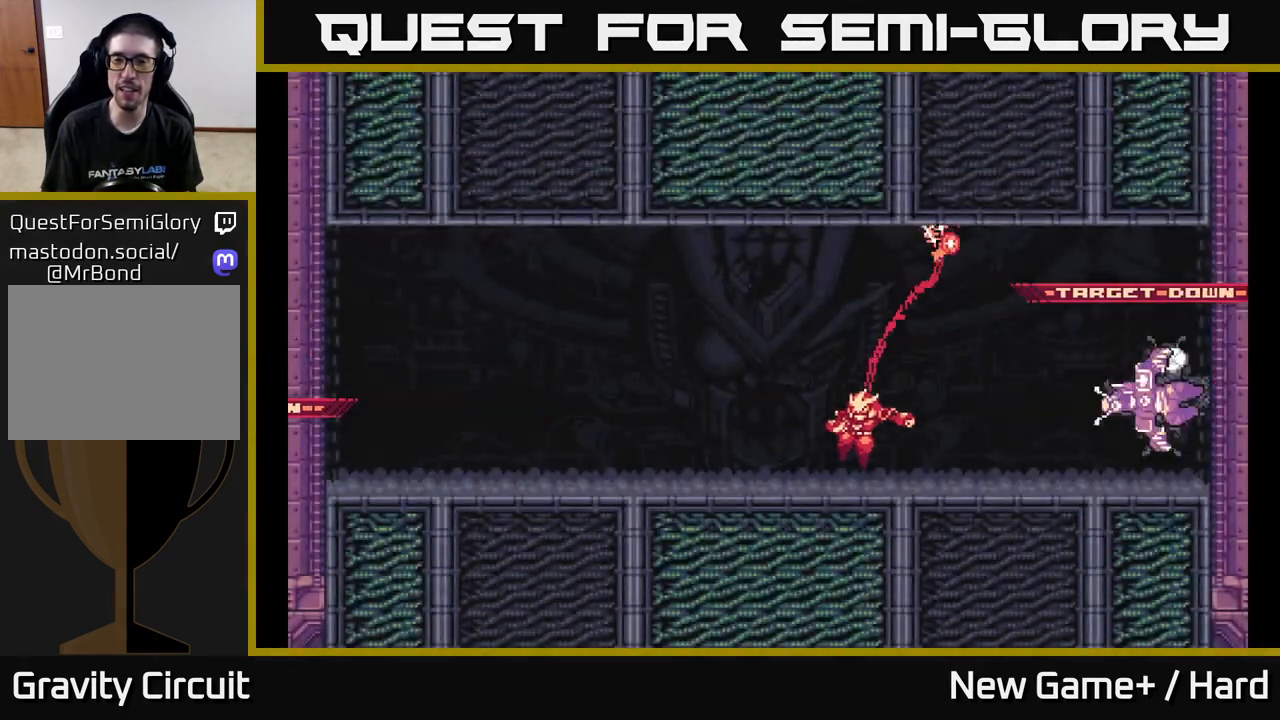
{"buttons": ["A"], "left_stick": "right", "right_stick": "center", "events": [[250, "A", "down"], [267, "left_stick", "right"]]}
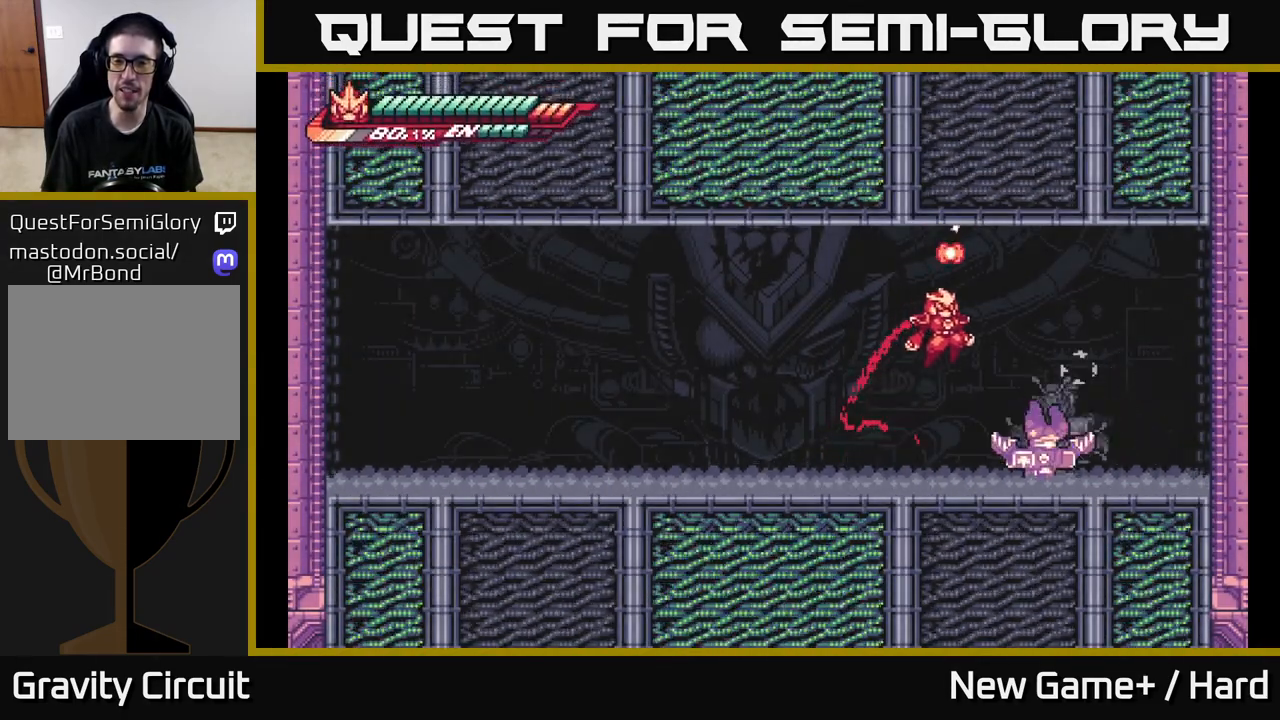
{"buttons": [], "left_stick": "left", "right_stick": "center", "events": [[33, "A", "up"], [83, "A", "down"], [83, "left_stick", "up"], [133, "left_stick", "up-left"], [250, "left_stick", "left"], [383, "A", "up"]]}
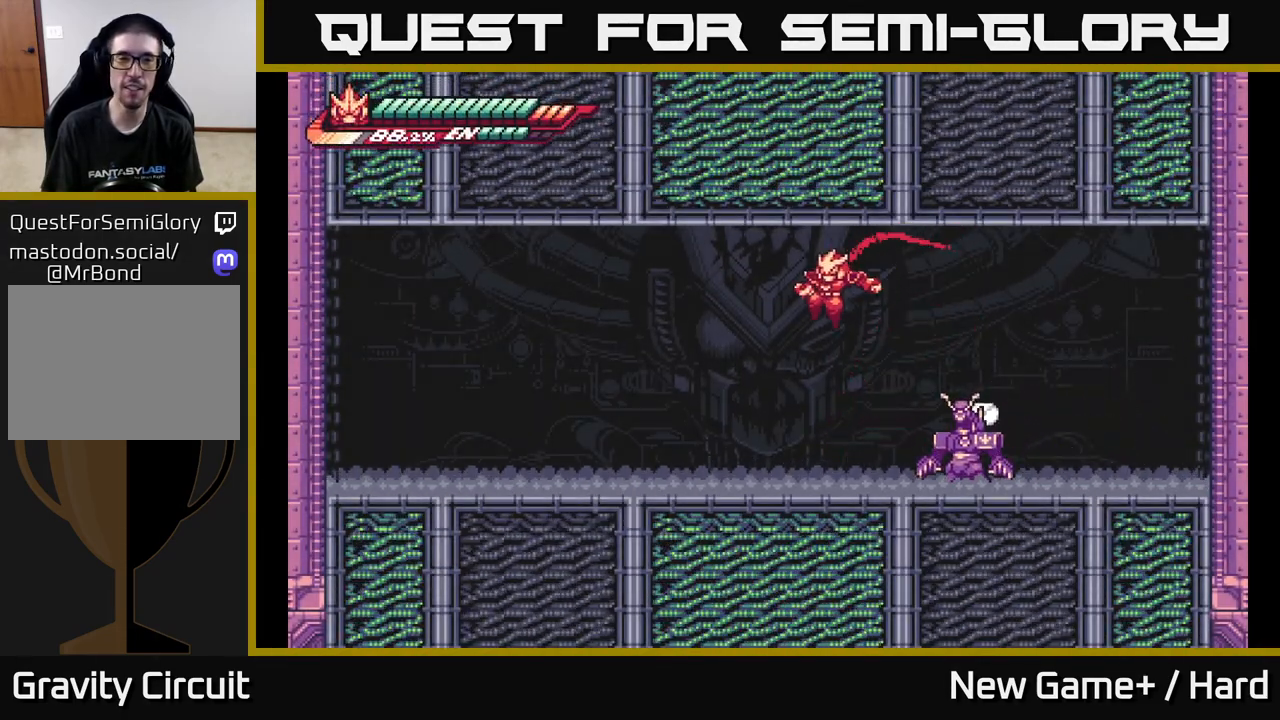
{"buttons": ["L2"], "left_stick": "right", "right_stick": "center", "events": [[350, "L2", "down"], [367, "left_stick", "right"]]}
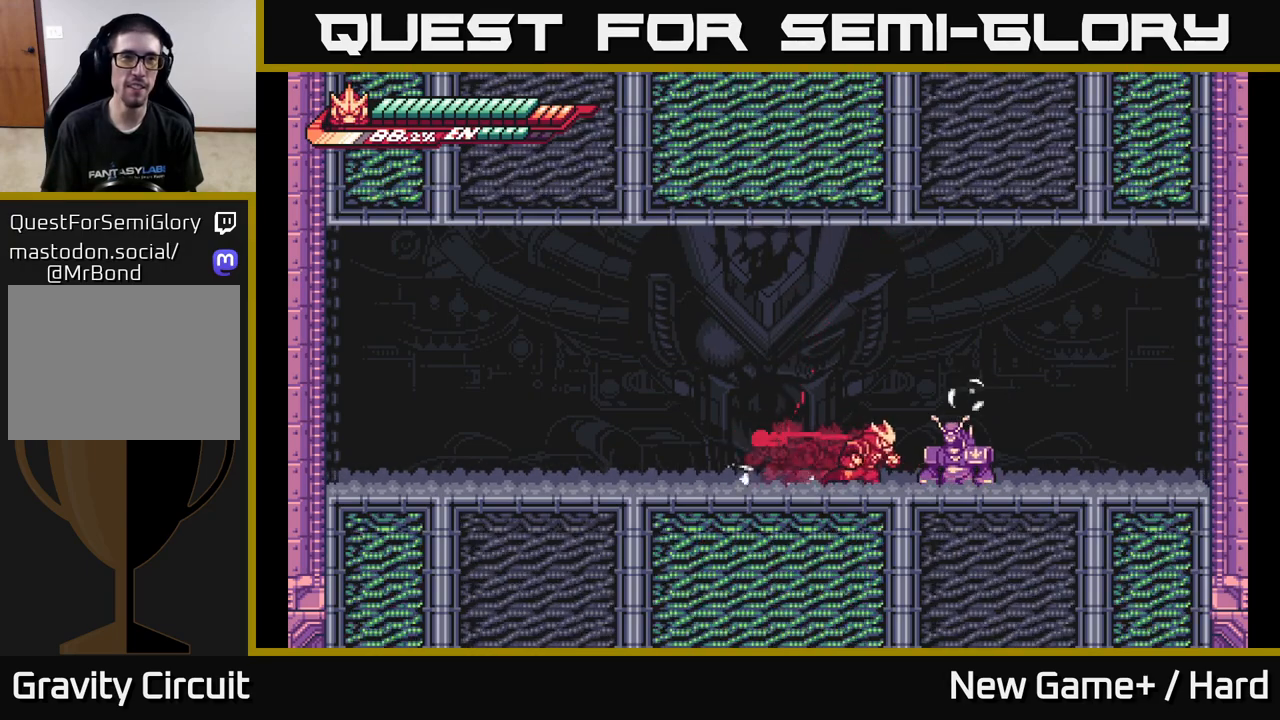
{"buttons": ["X", "L2"], "left_stick": "left", "right_stick": "center", "events": [[417, "A", "down"], [433, "A", "up"], [450, "X", "down"], [450, "left_stick", "left"]]}
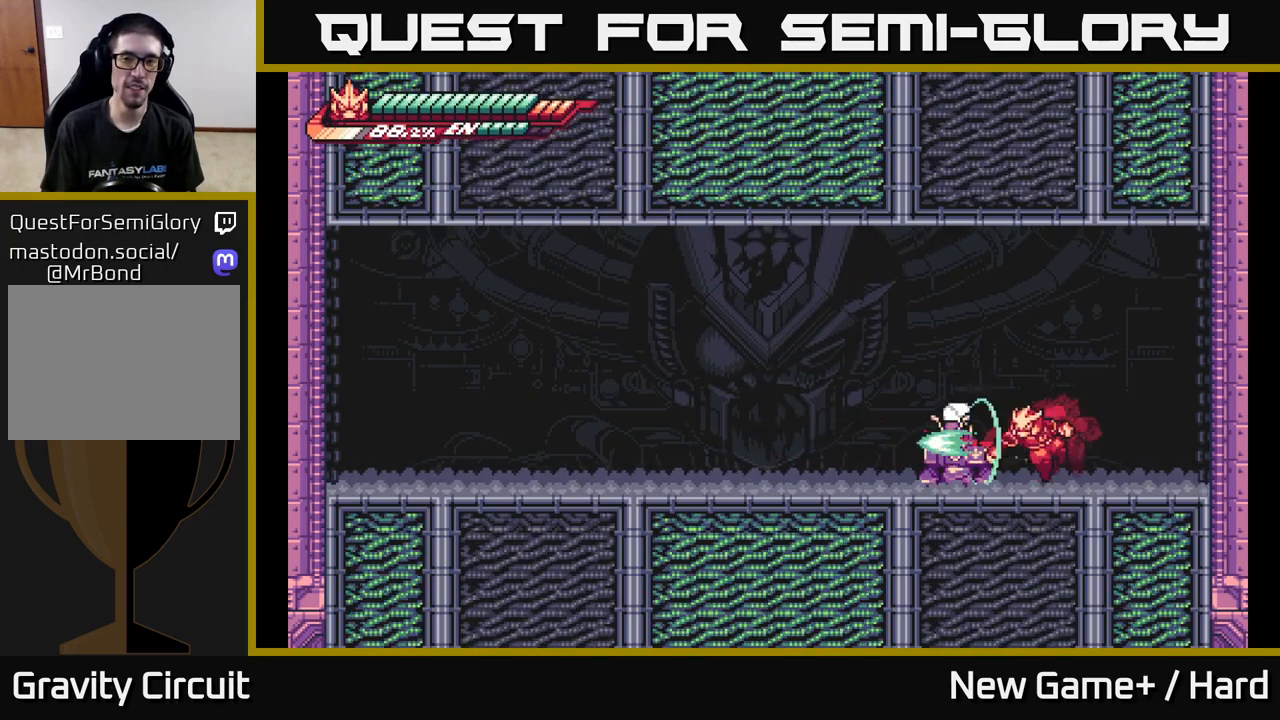
{"buttons": [], "left_stick": "center", "right_stick": "center", "events": [[50, "L2", "up"], [50, "X", "up"], [117, "left_stick", "center"], [317, "X", "down"], [383, "X", "up"]]}
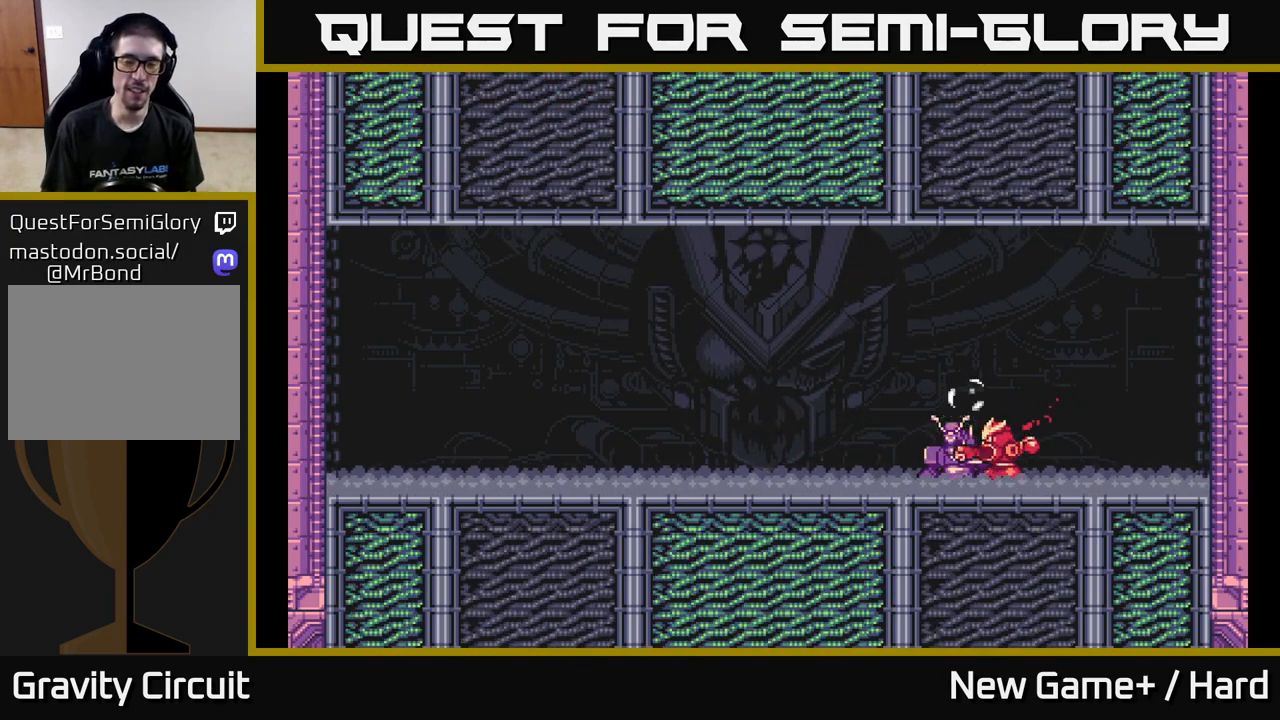
{"buttons": [], "left_stick": "center", "right_stick": "center", "events": []}
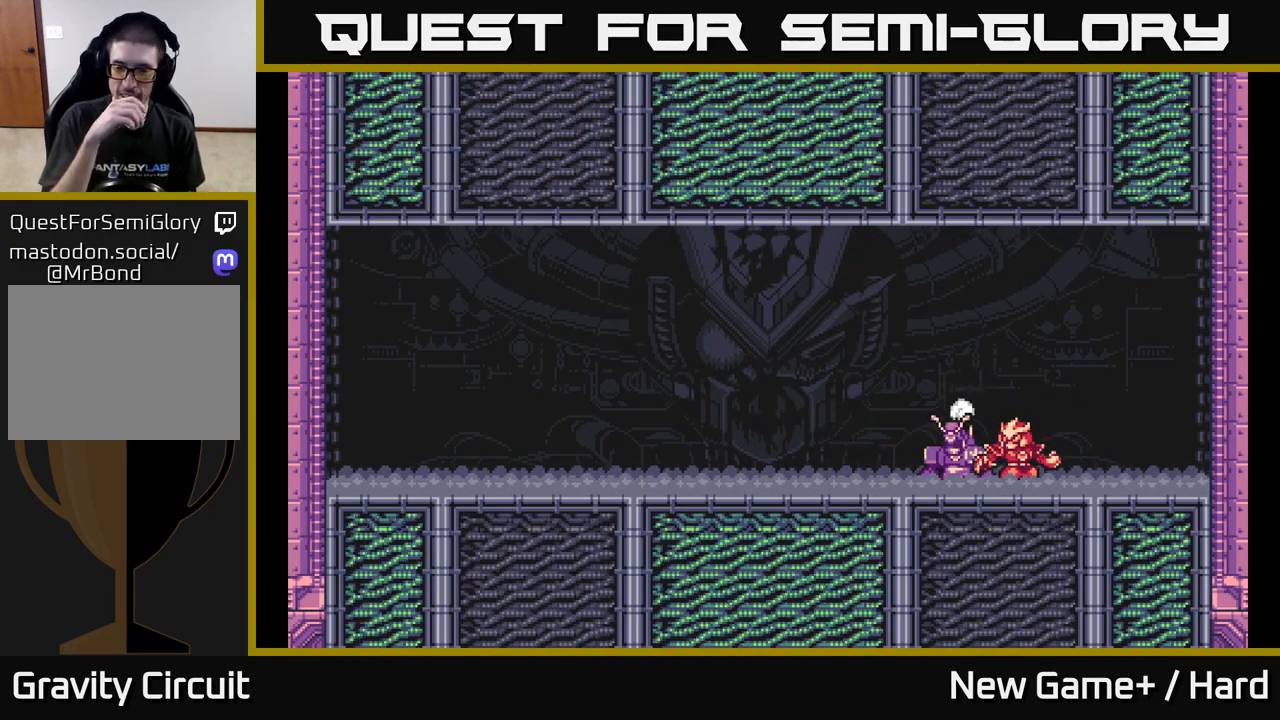
{"buttons": [], "left_stick": "center", "right_stick": "center", "events": []}
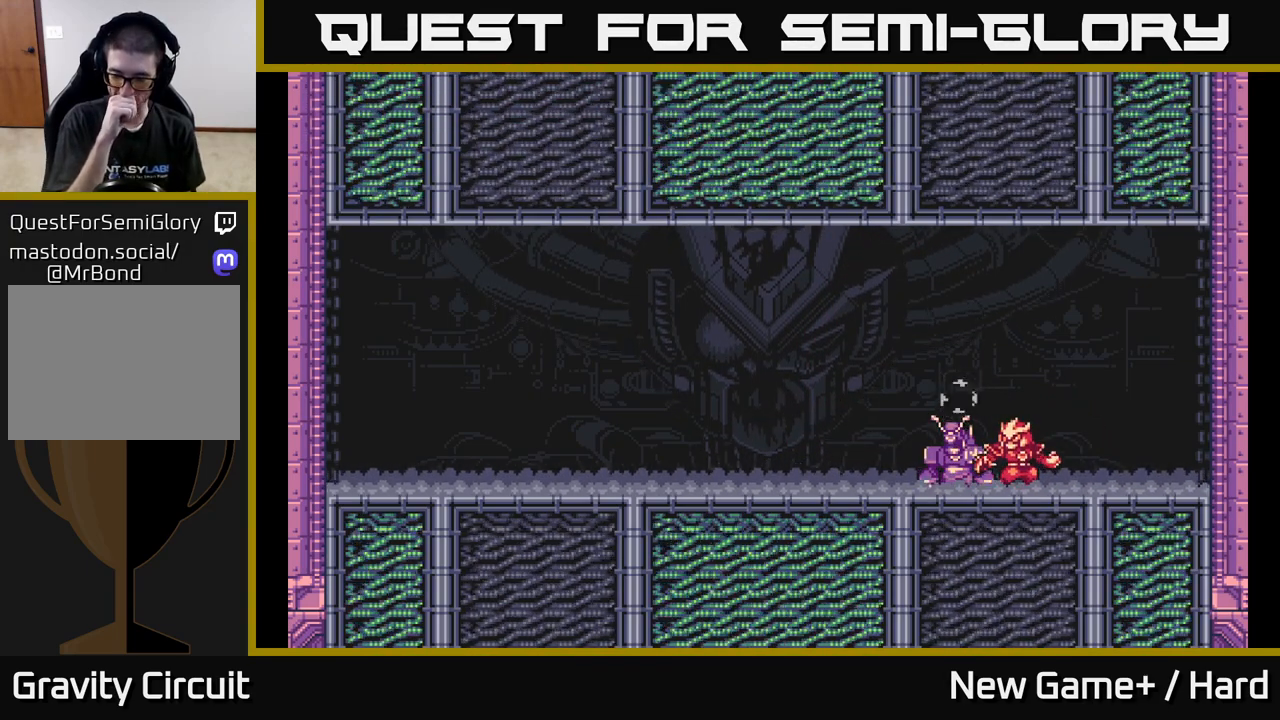
{"buttons": ["L2"], "left_stick": "left", "right_stick": "center", "events": [[350, "left_stick", "left"], [433, "L2", "down"]]}
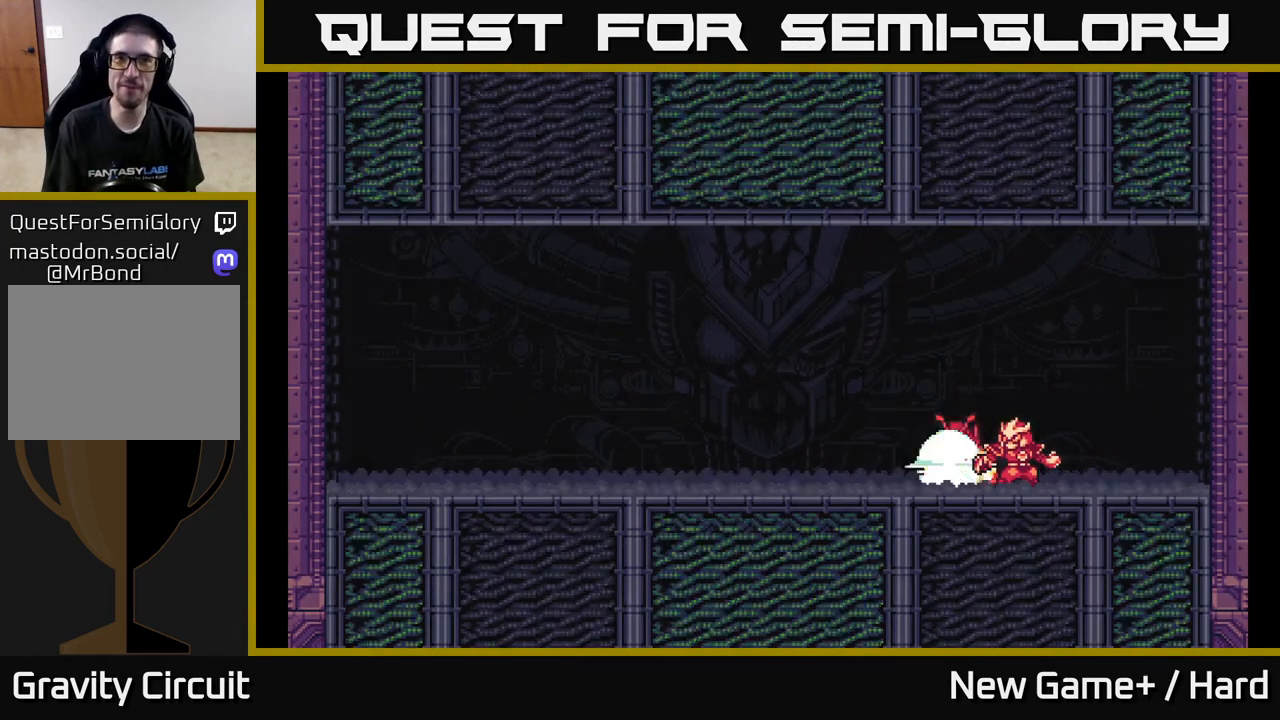
{"buttons": ["L2"], "left_stick": "left", "right_stick": "center", "events": []}
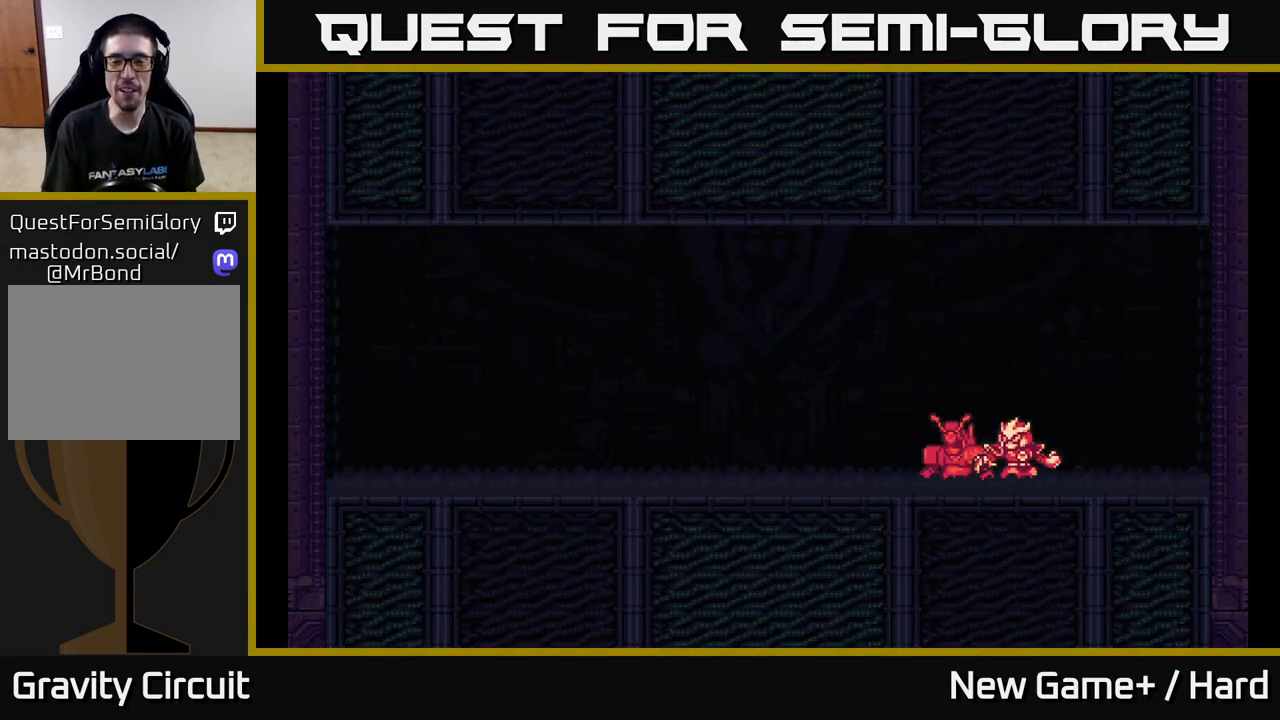
{"buttons": ["L2"], "left_stick": "center", "right_stick": "center", "events": [[33, "L2", "up"], [300, "left_stick", "center"], [433, "L2", "down"]]}
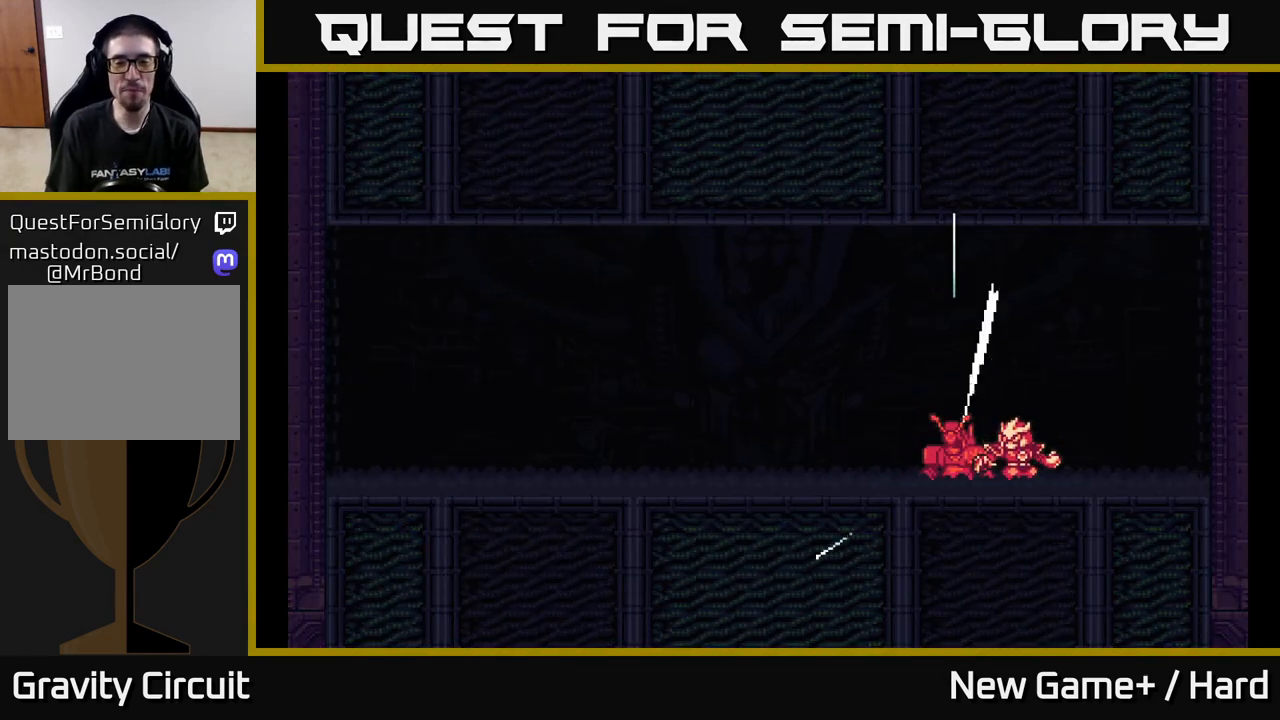
{"buttons": ["L2"], "left_stick": "left", "right_stick": "center", "events": [[100, "left_stick", "left"], [267, "A", "down"], [433, "A", "up"]]}
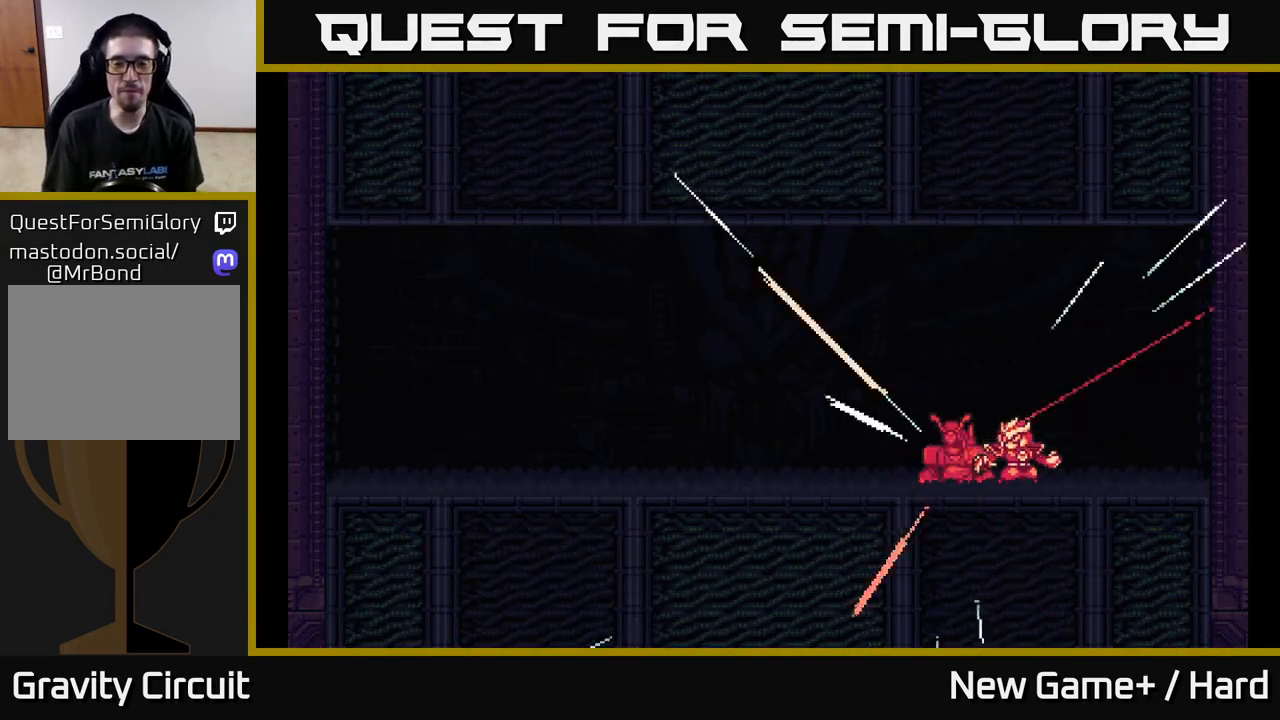
{"buttons": [], "left_stick": "center", "right_stick": "center", "events": [[50, "left_stick", "center"], [67, "L2", "up"], [233, "A", "down"], [433, "A", "up"]]}
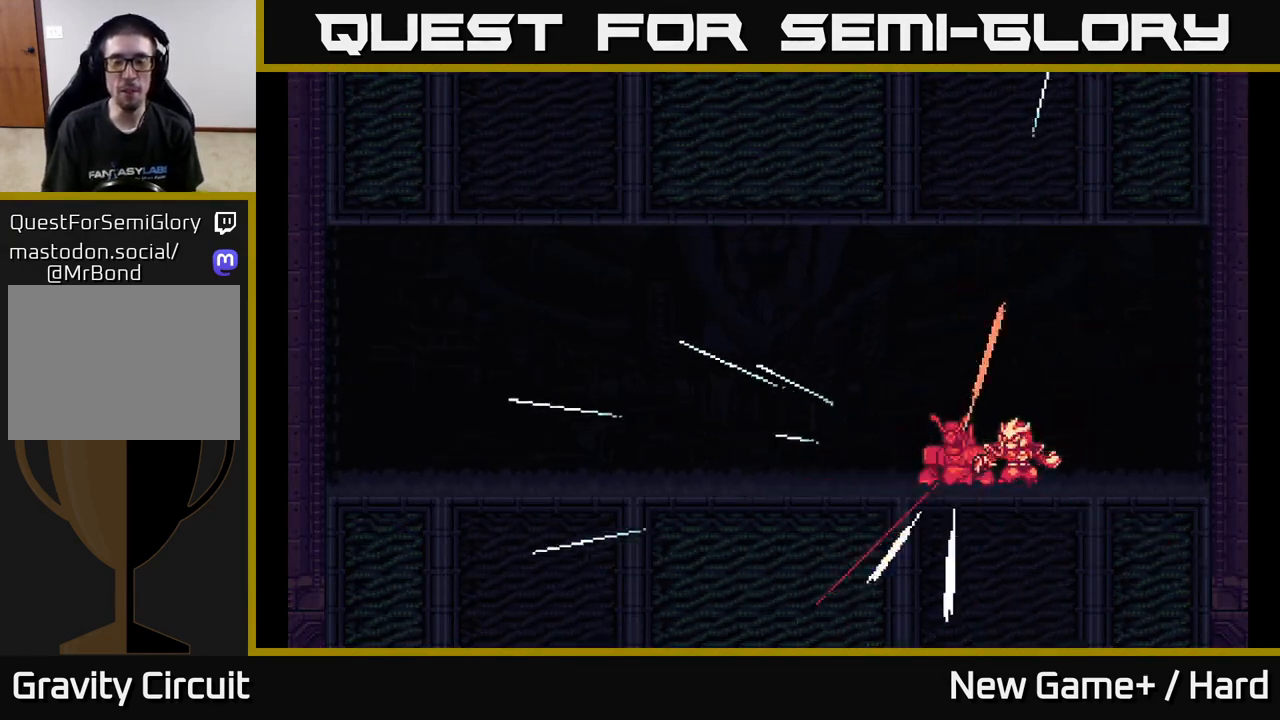
{"buttons": [], "left_stick": "center", "right_stick": "center", "events": []}
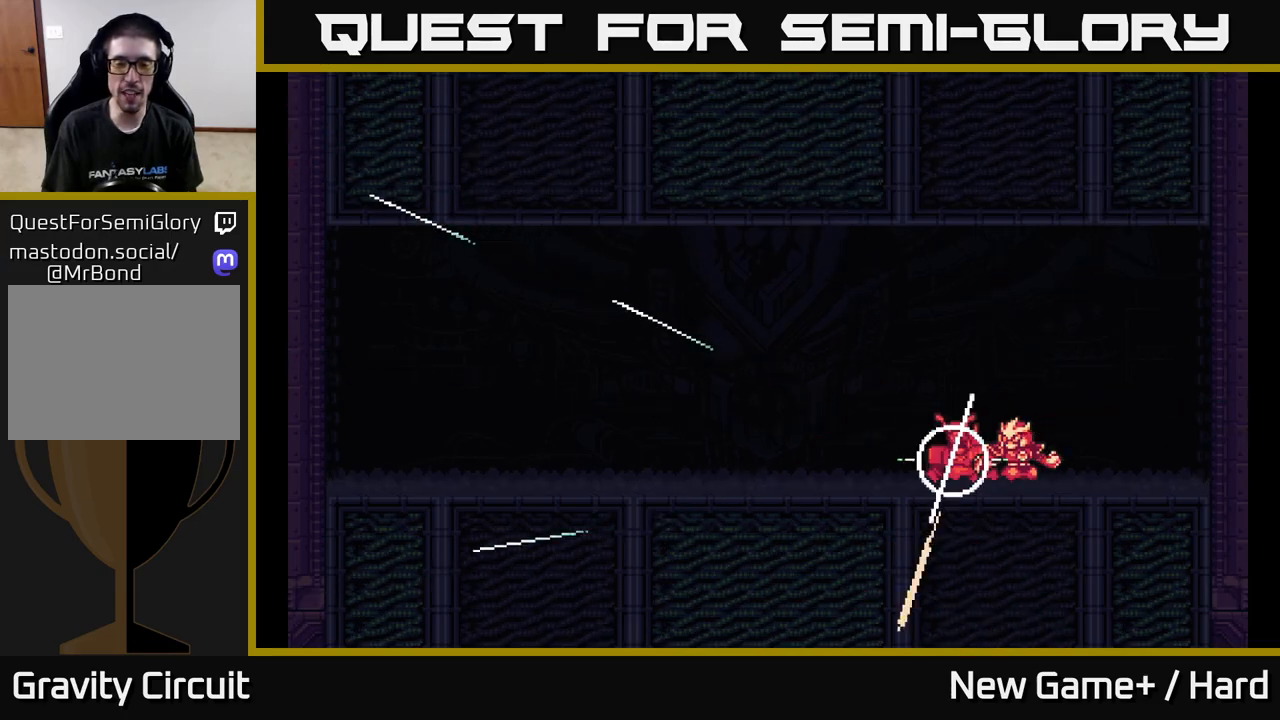
{"buttons": [], "left_stick": "center", "right_stick": "center", "events": []}
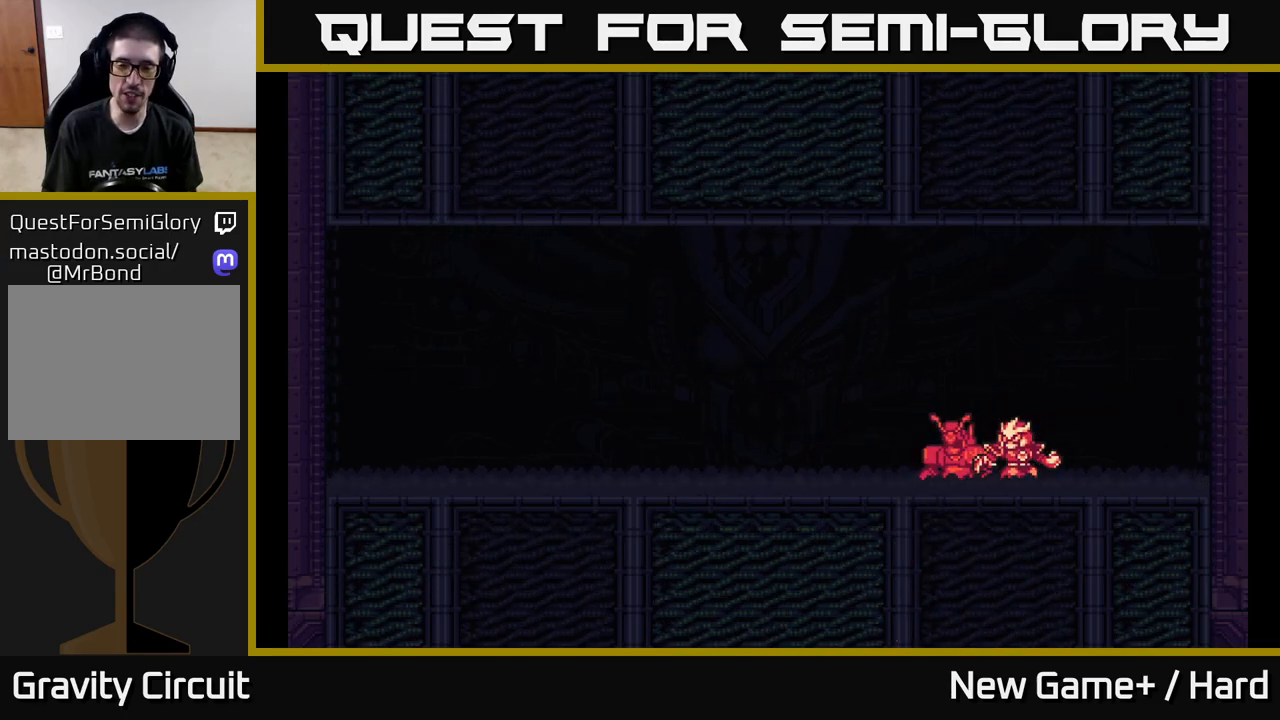
{"buttons": [], "left_stick": "center", "right_stick": "center", "events": []}
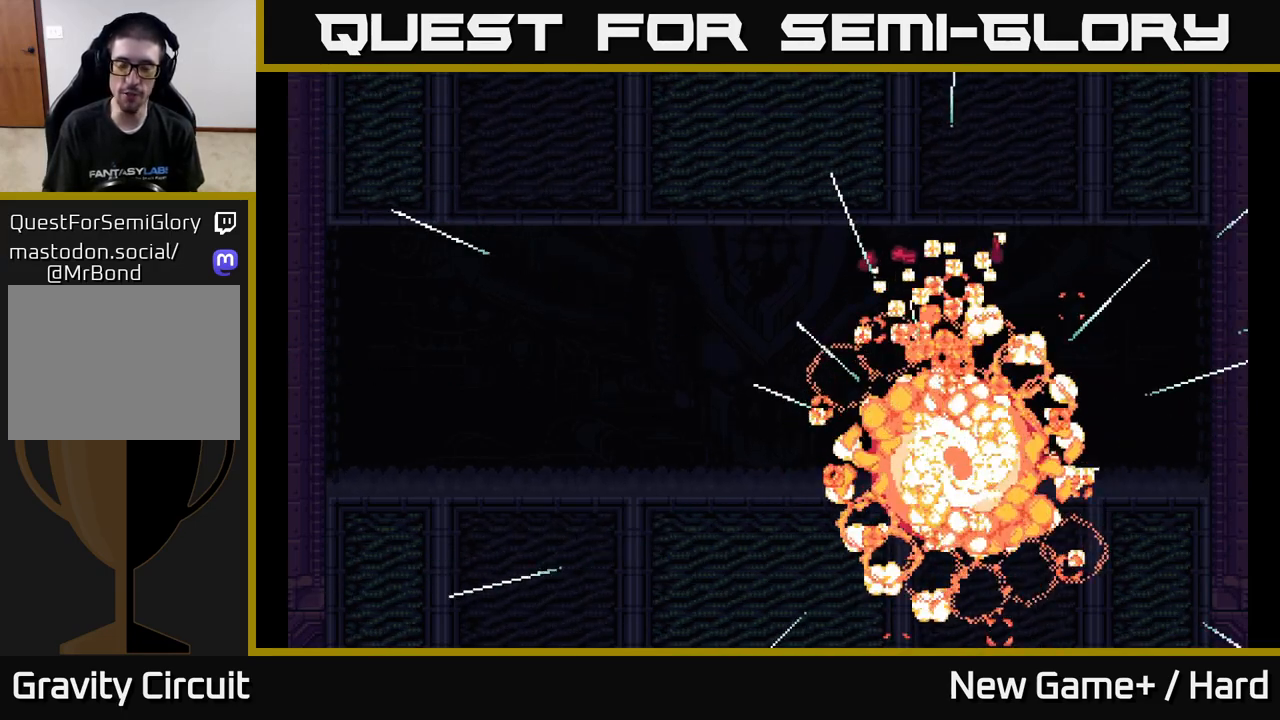
{"buttons": [], "left_stick": "center", "right_stick": "center", "events": []}
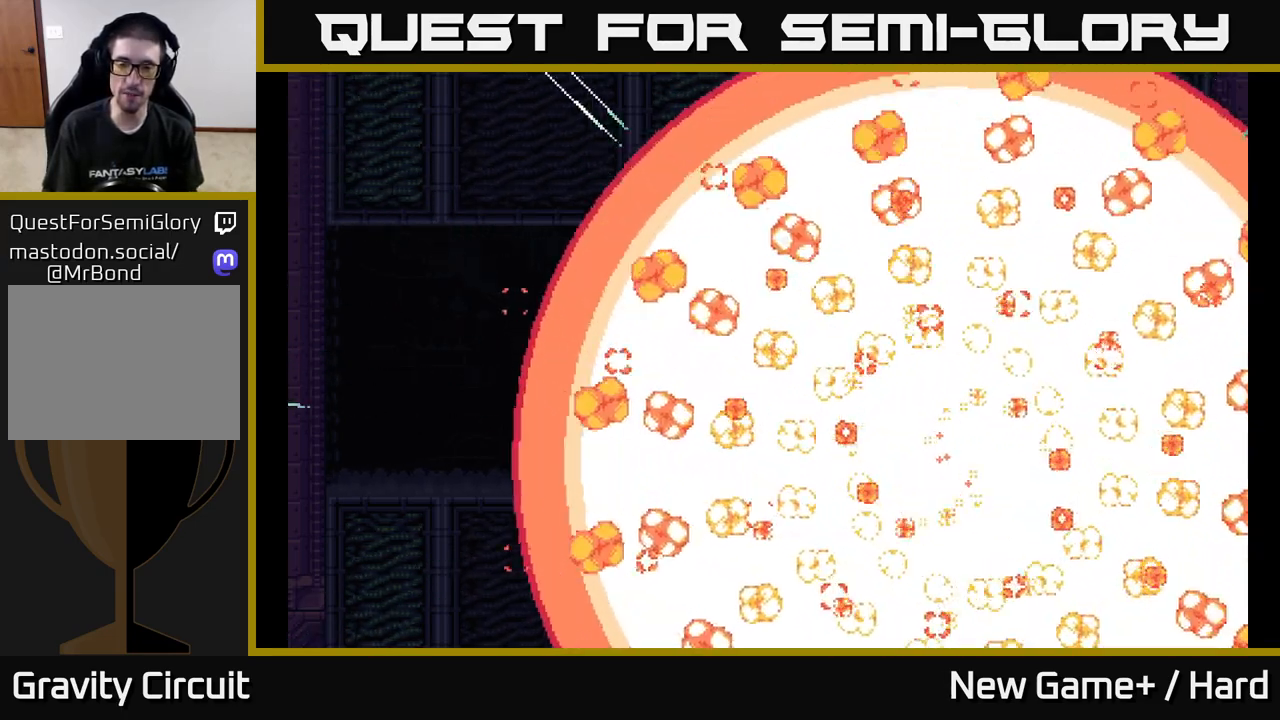
{"buttons": [], "left_stick": "down-left", "right_stick": "center", "events": [[67, "left_stick", "down-left"]]}
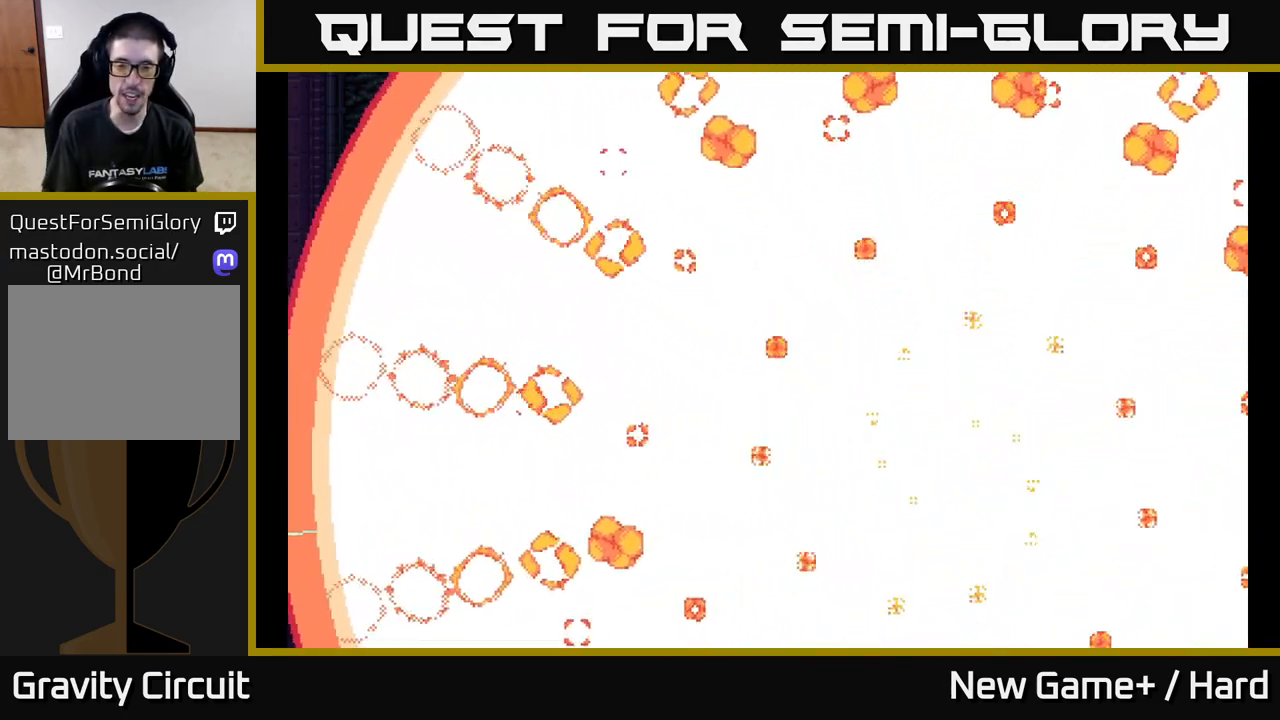
{"buttons": [], "left_stick": "center", "right_stick": "center", "events": [[383, "left_stick", "center"]]}
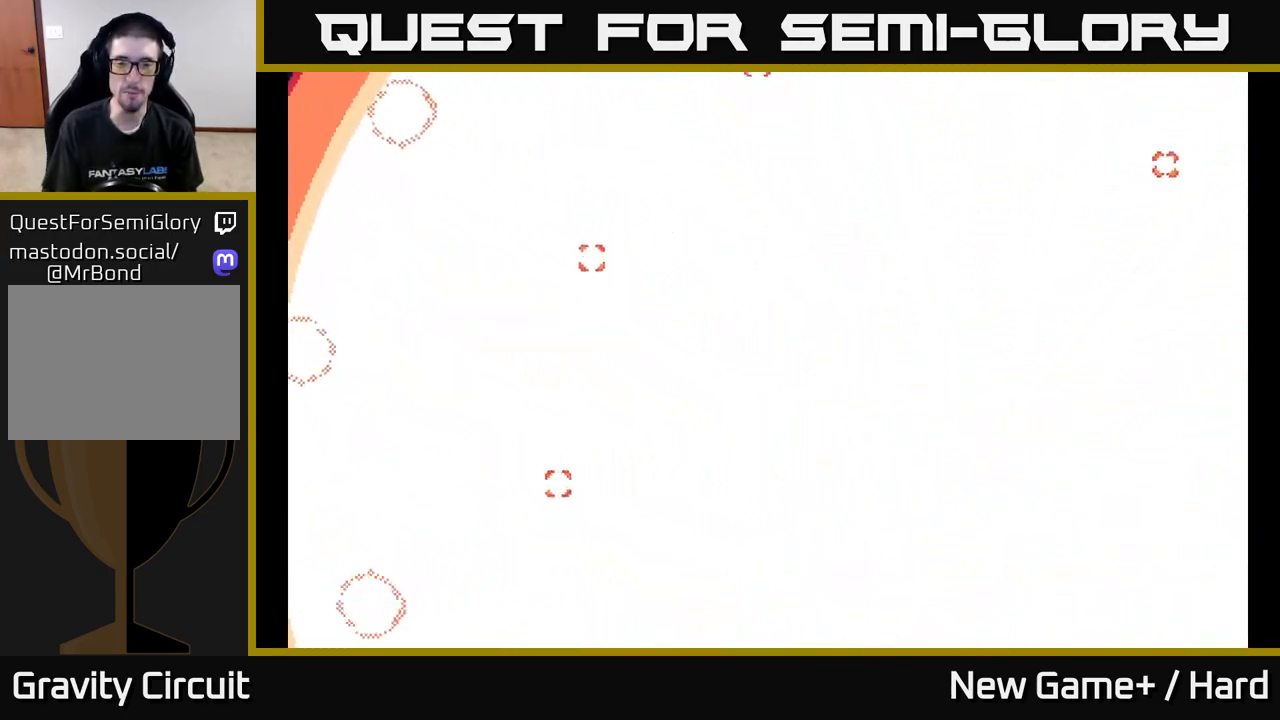
{"buttons": [], "left_stick": "center", "right_stick": "center", "events": []}
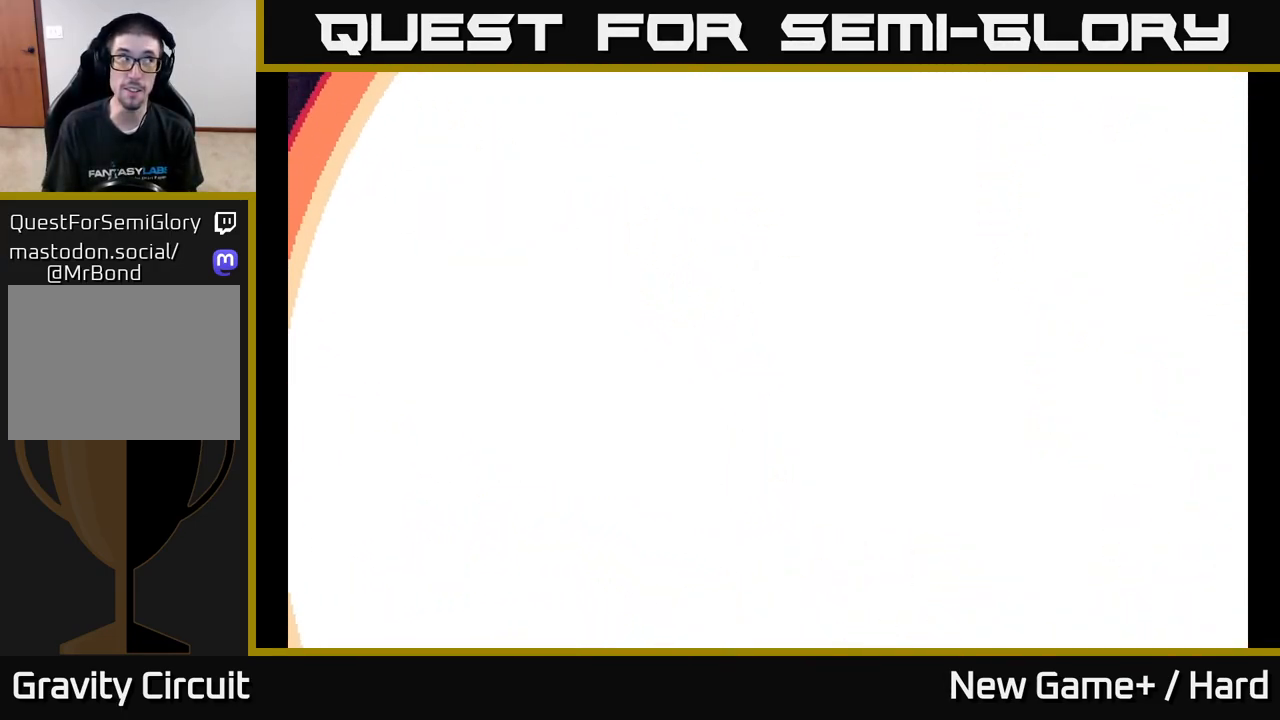
{"buttons": [], "left_stick": "center", "right_stick": "center", "events": []}
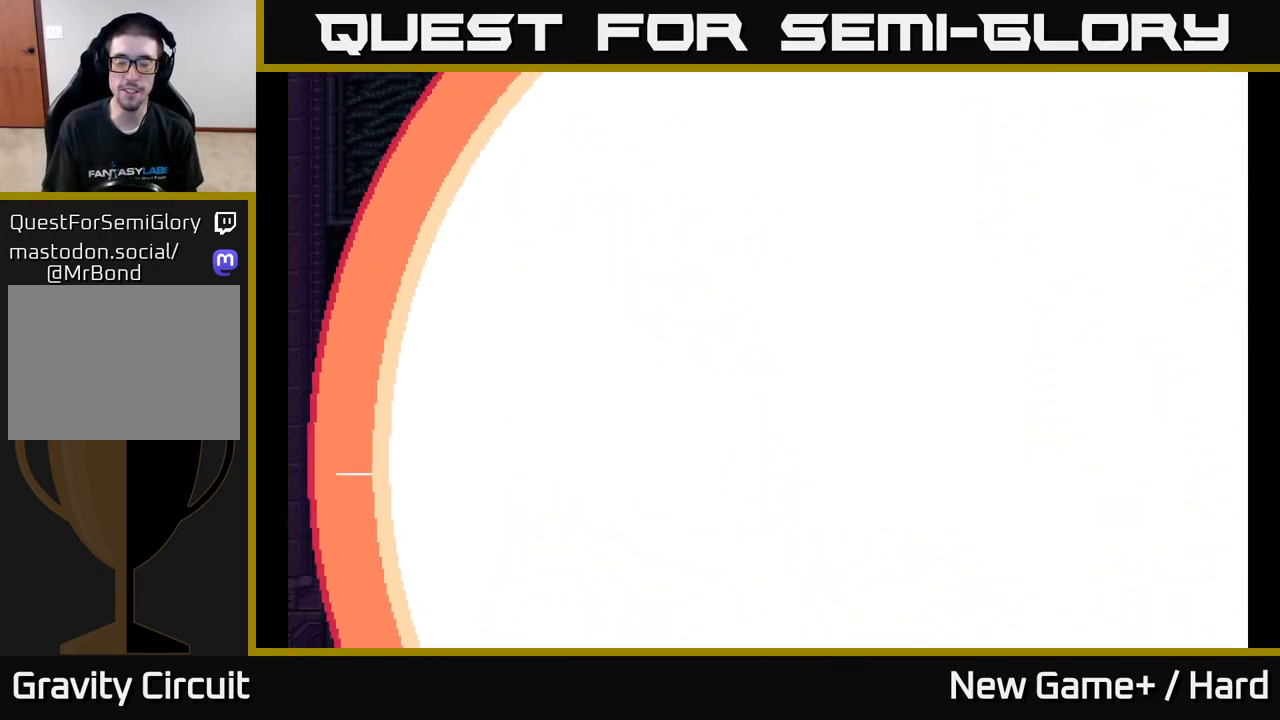
{"buttons": [], "left_stick": "center", "right_stick": "center", "events": [[400, "L2", "down"], [500, "L2", "up"]]}
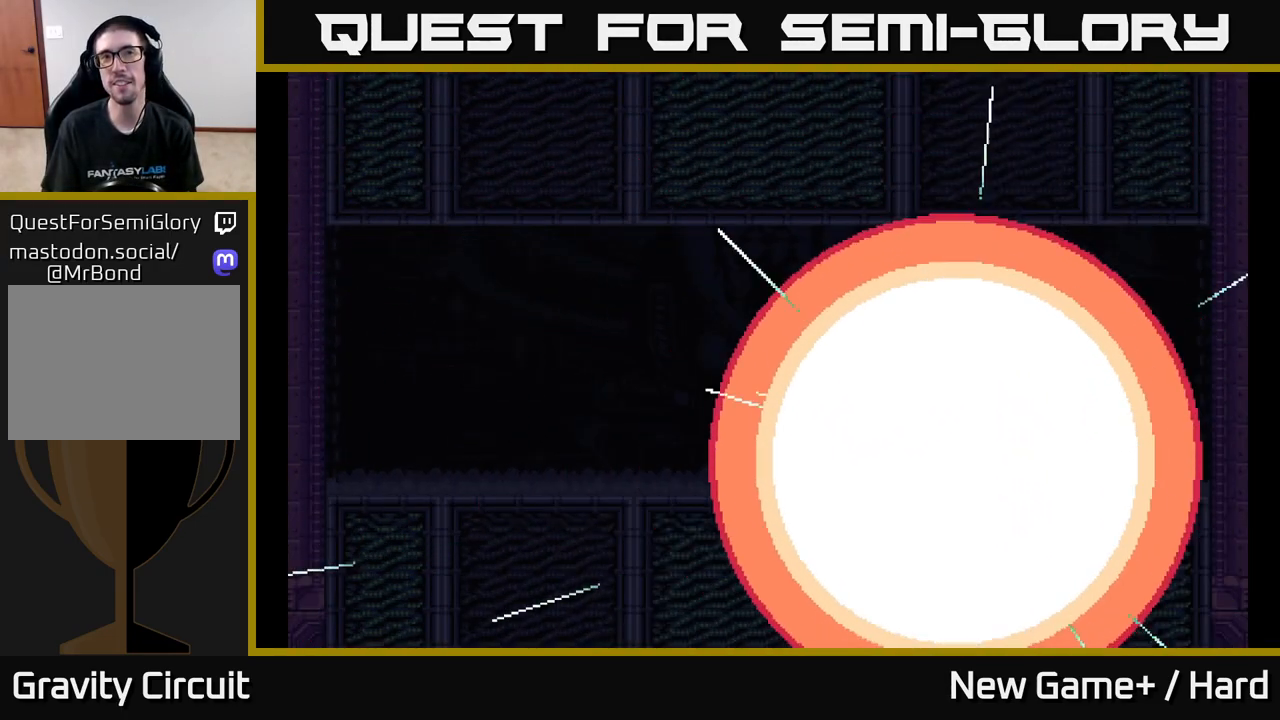
{"buttons": ["L2"], "left_stick": "left", "right_stick": "center", "events": [[283, "left_stick", "left"], [317, "L2", "down"]]}
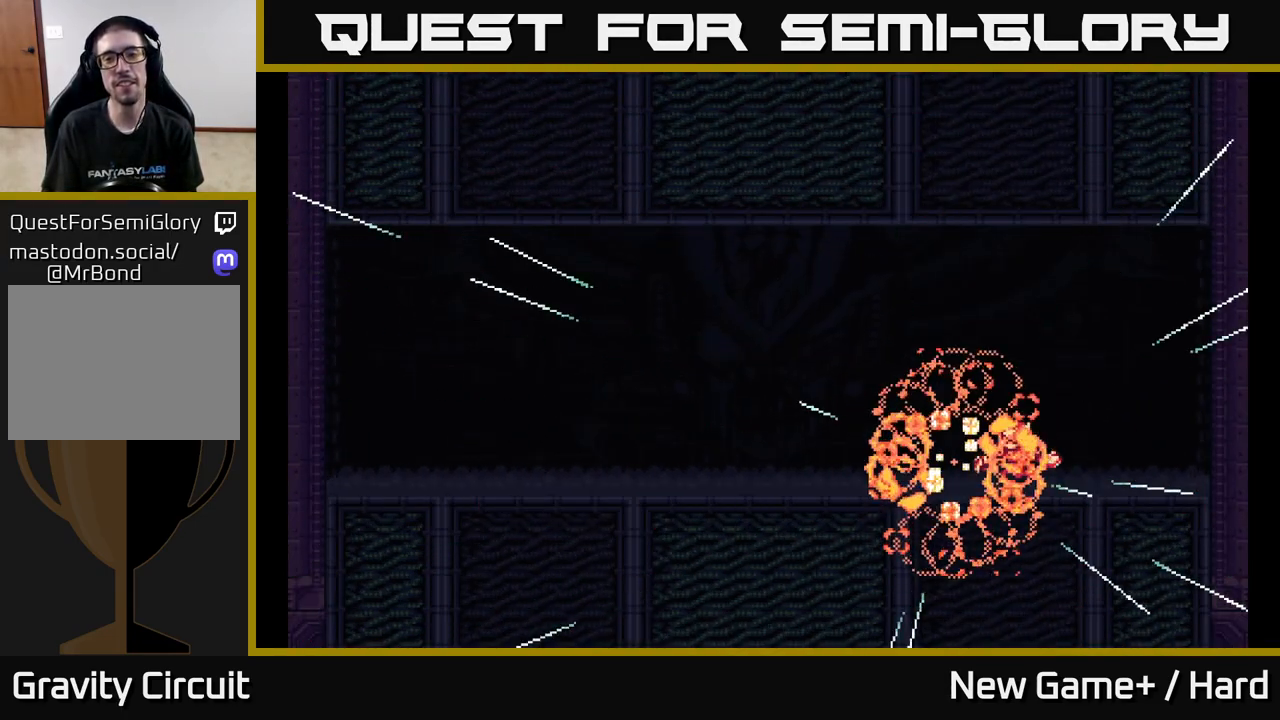
{"buttons": [], "left_stick": "left", "right_stick": "center", "events": [[17, "A", "down"], [300, "A", "up"], [433, "L2", "up"]]}
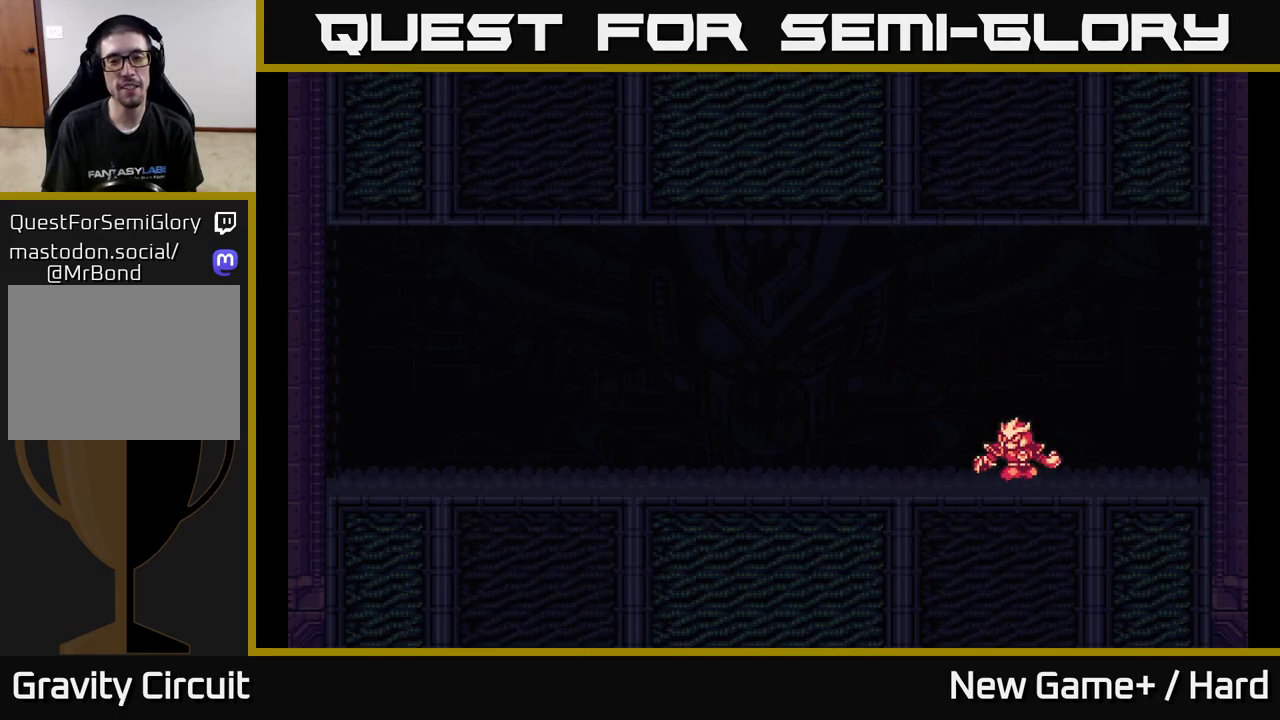
{"buttons": [], "left_stick": "center", "right_stick": "center", "events": [[83, "left_stick", "center"]]}